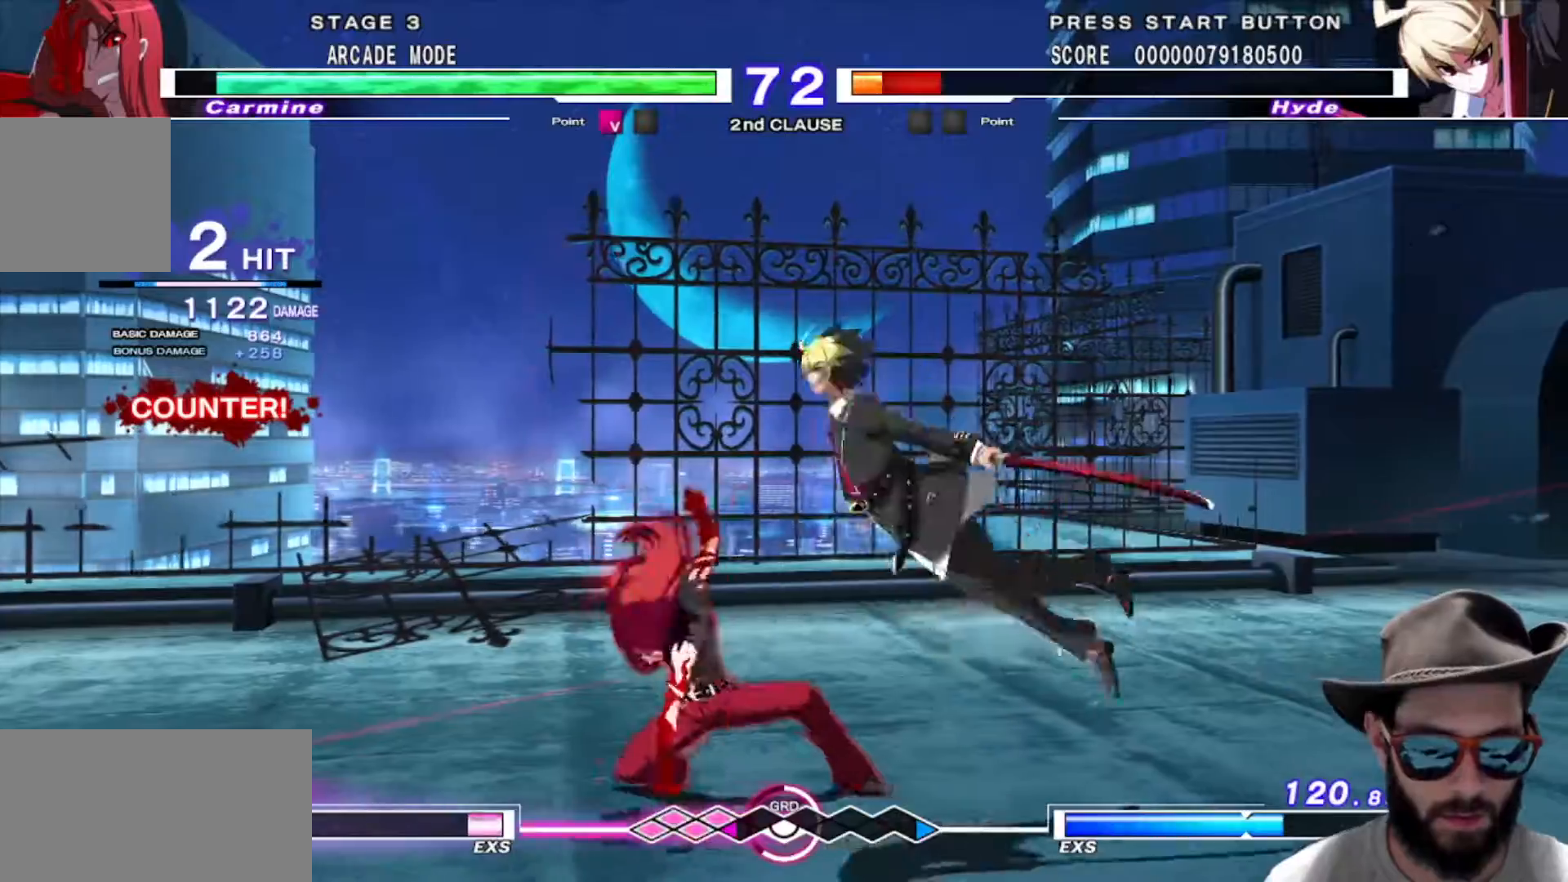
Gameplay with a controller (arcade stick); each line is a JSON object with the inputs held at the frame after it. "events" lists button and stick changes between this image and that frame as [ms after this image, input, new state], when the widget could be followed in between. Not read: L3 R2 R3.
{"buttons": [], "left_stick": "center", "events": [[83, "left_stick", "down"], [200, "R1", "down"], [200, "left_stick", "center"], [333, "R1", "up"]]}
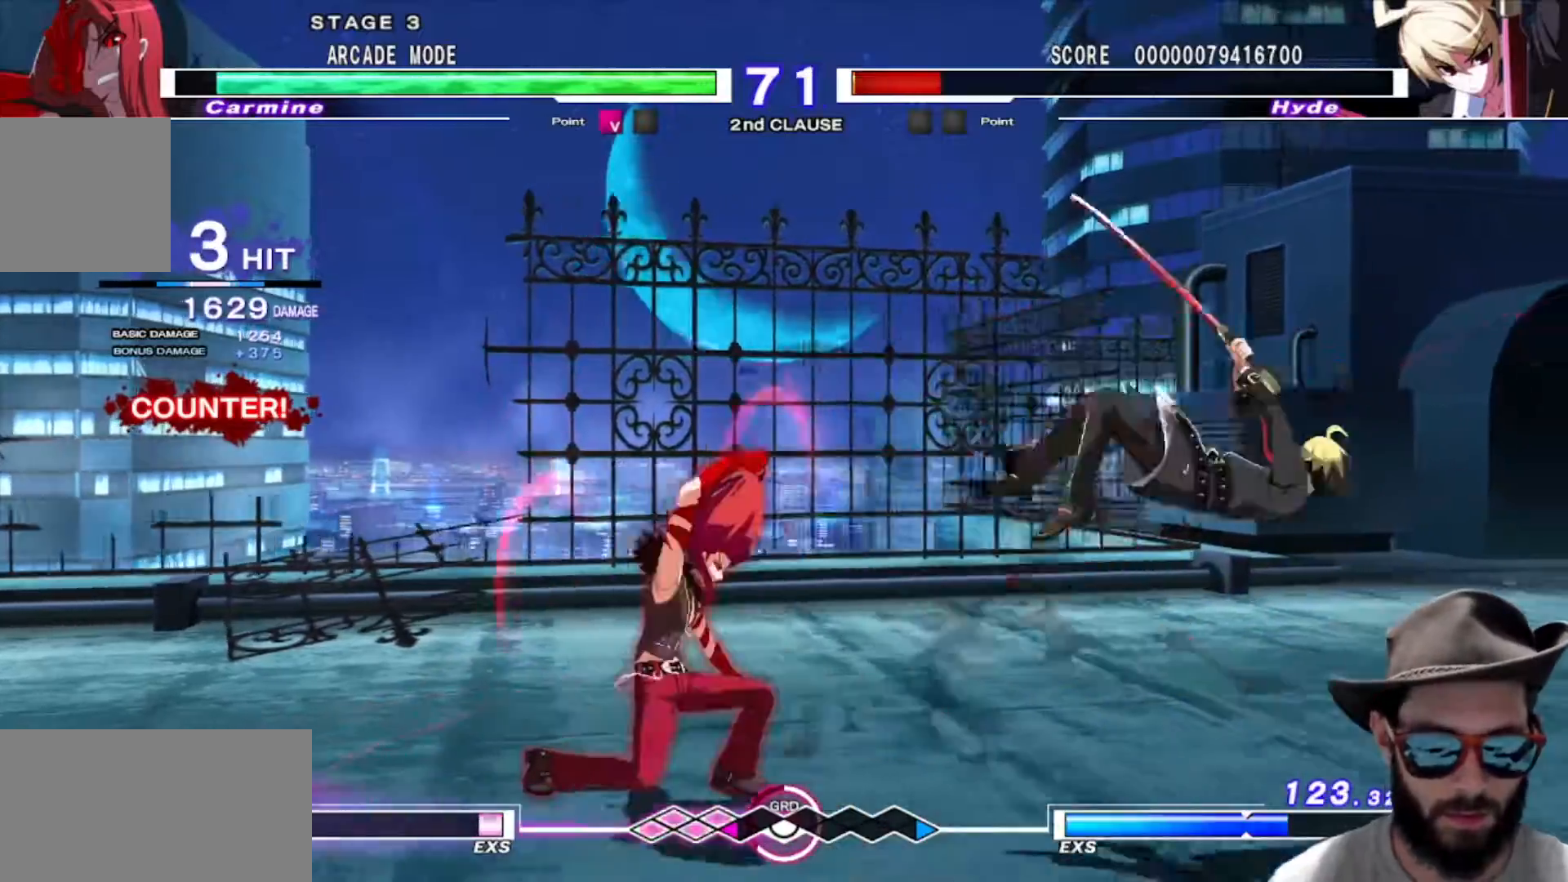
{"buttons": ["R1"], "left_stick": "center", "events": [[84, "left_stick", "down"], [284, "R1", "down"], [284, "left_stick", "right"], [434, "left_stick", "center"]]}
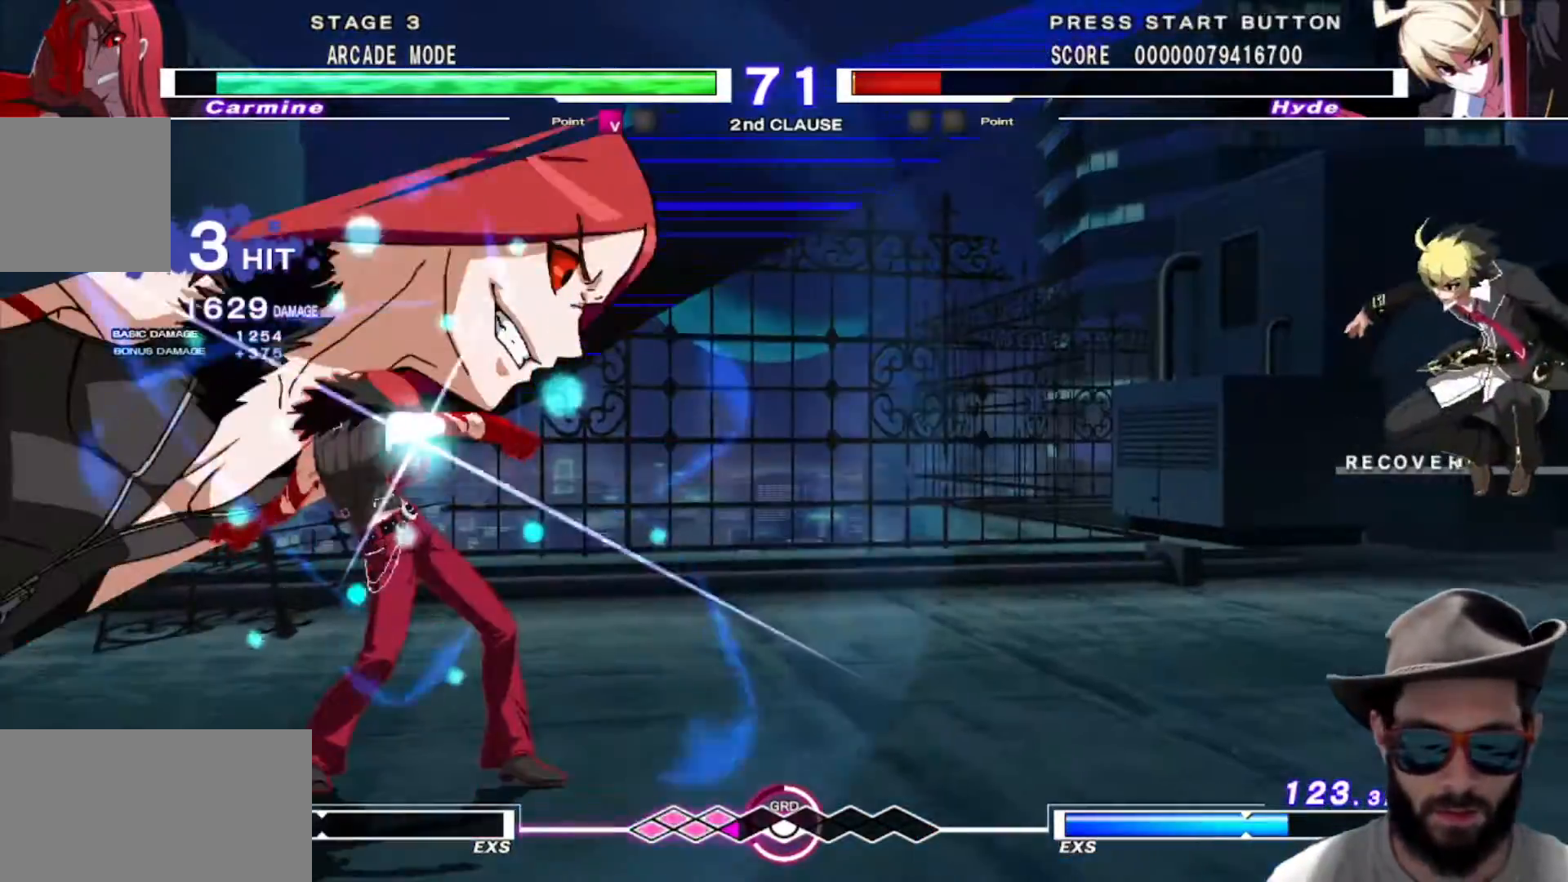
{"buttons": [], "left_stick": "center", "events": [[217, "R1", "up"]]}
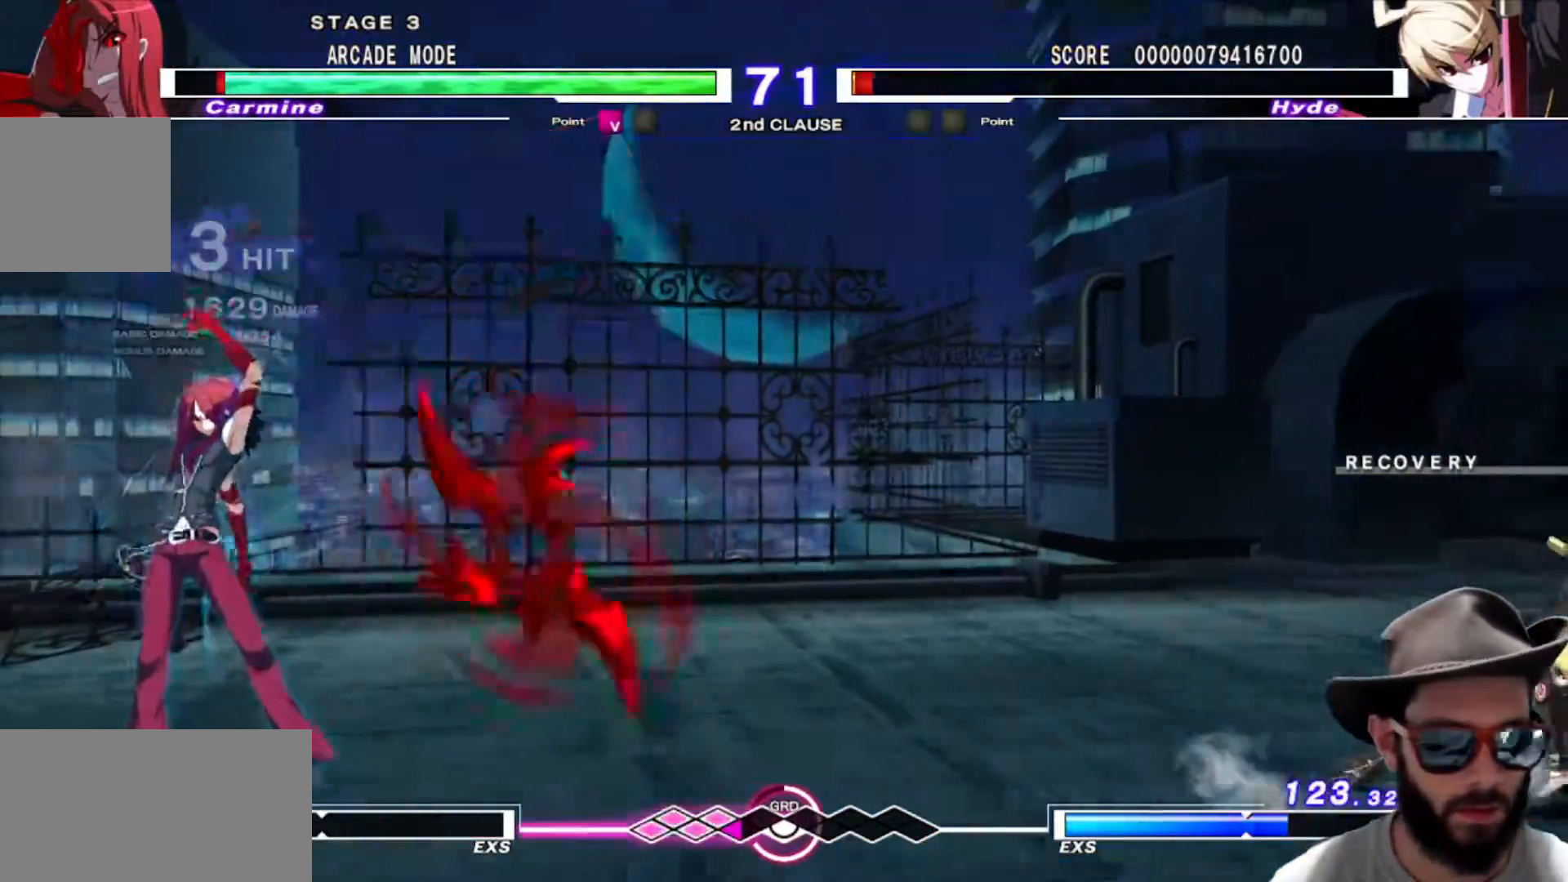
{"buttons": [], "left_stick": "center", "events": []}
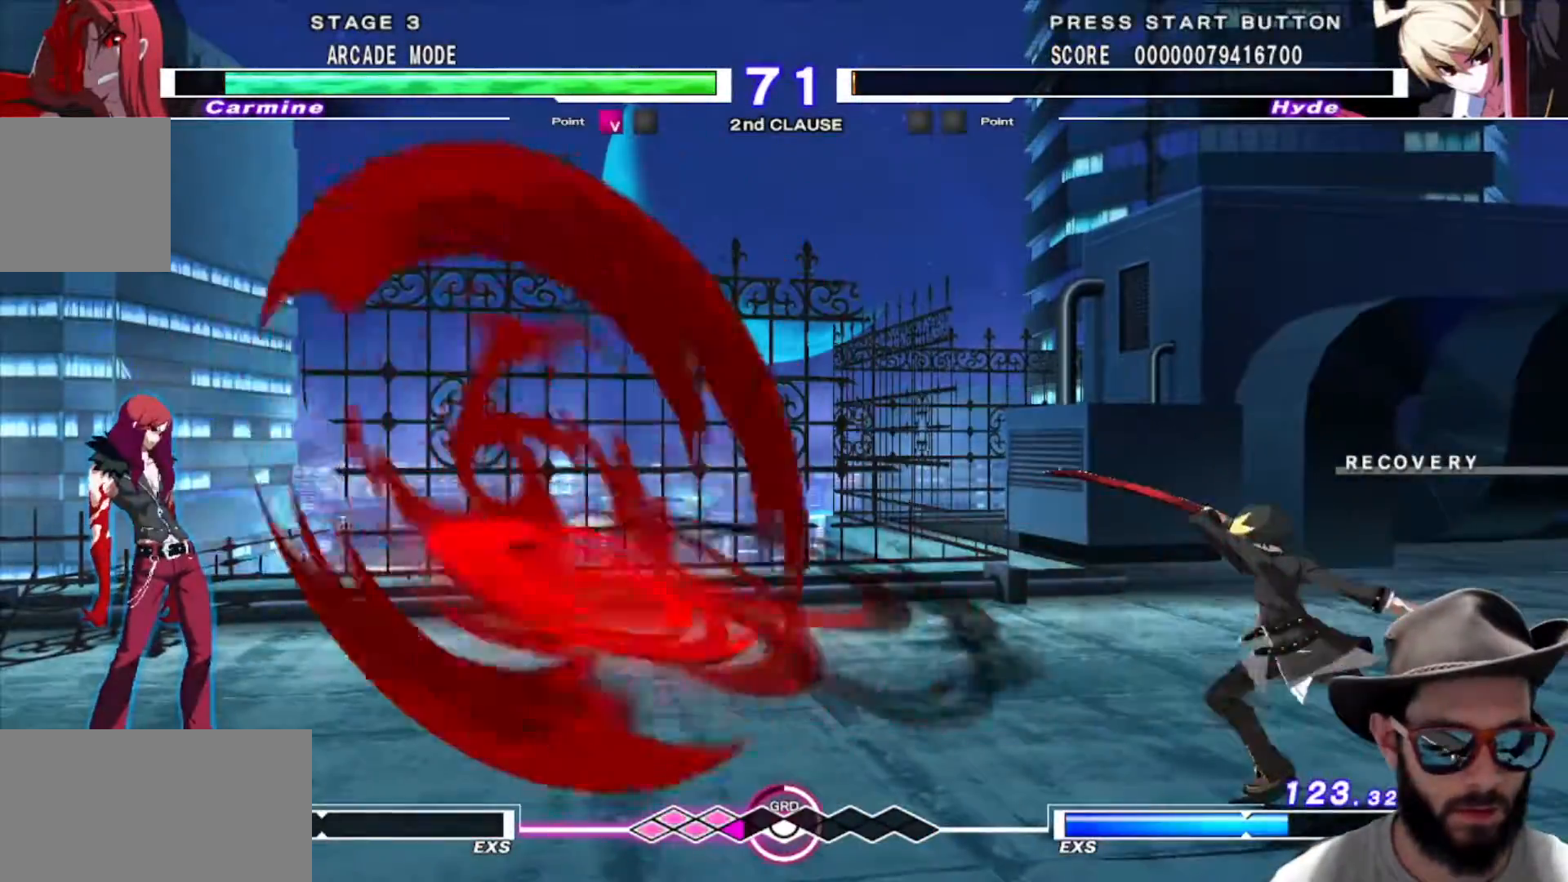
{"buttons": [], "left_stick": "left", "events": [[167, "left_stick", "left"]]}
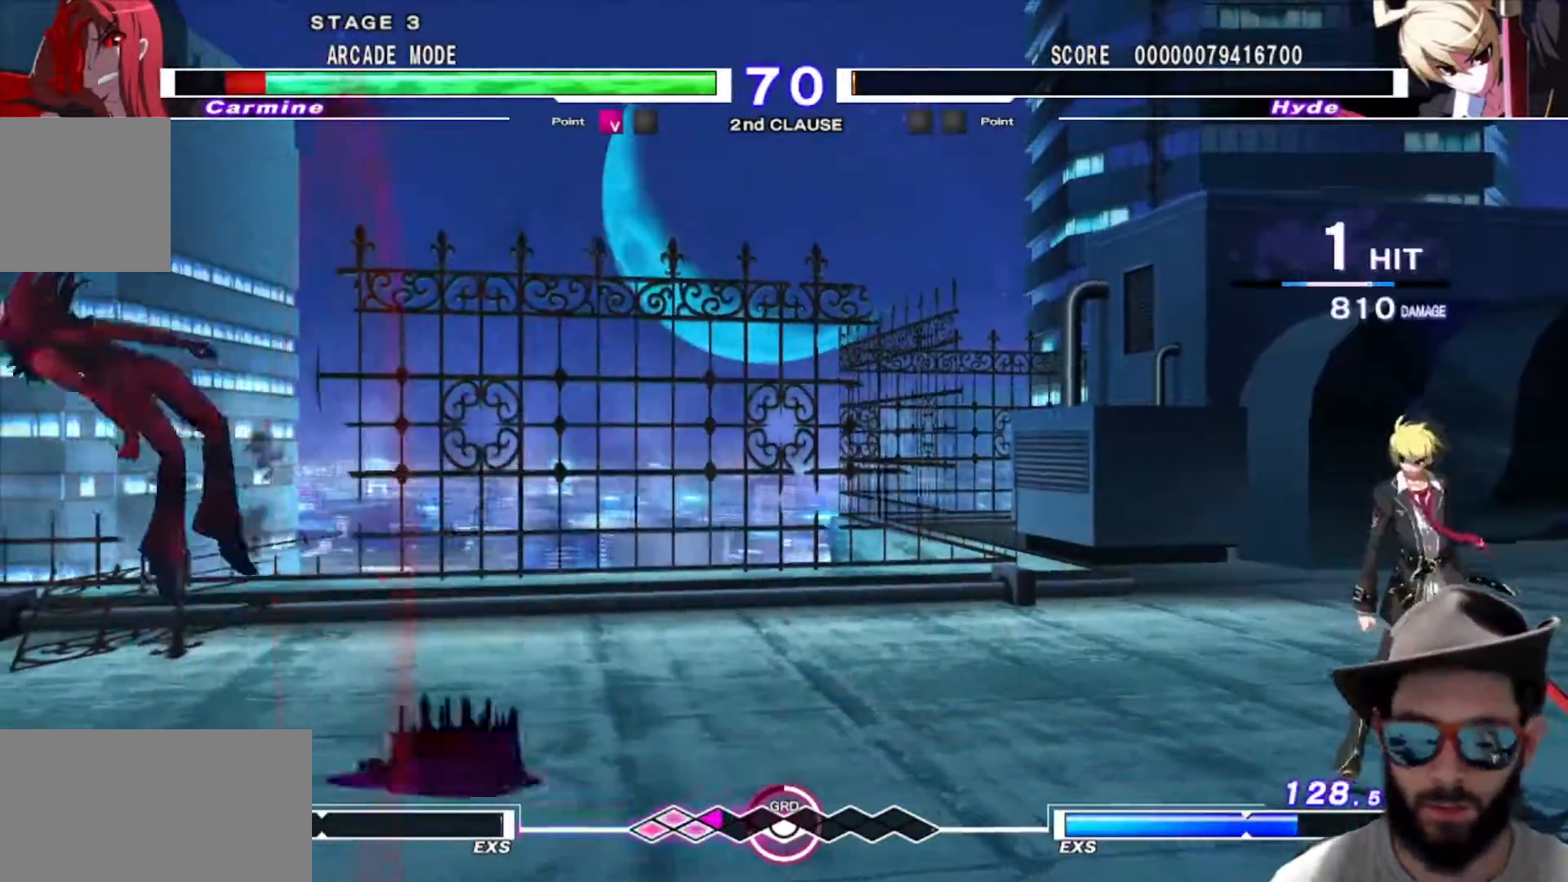
{"buttons": [], "left_stick": "right", "events": [[34, "left_stick", "center"], [401, "left_stick", "right"]]}
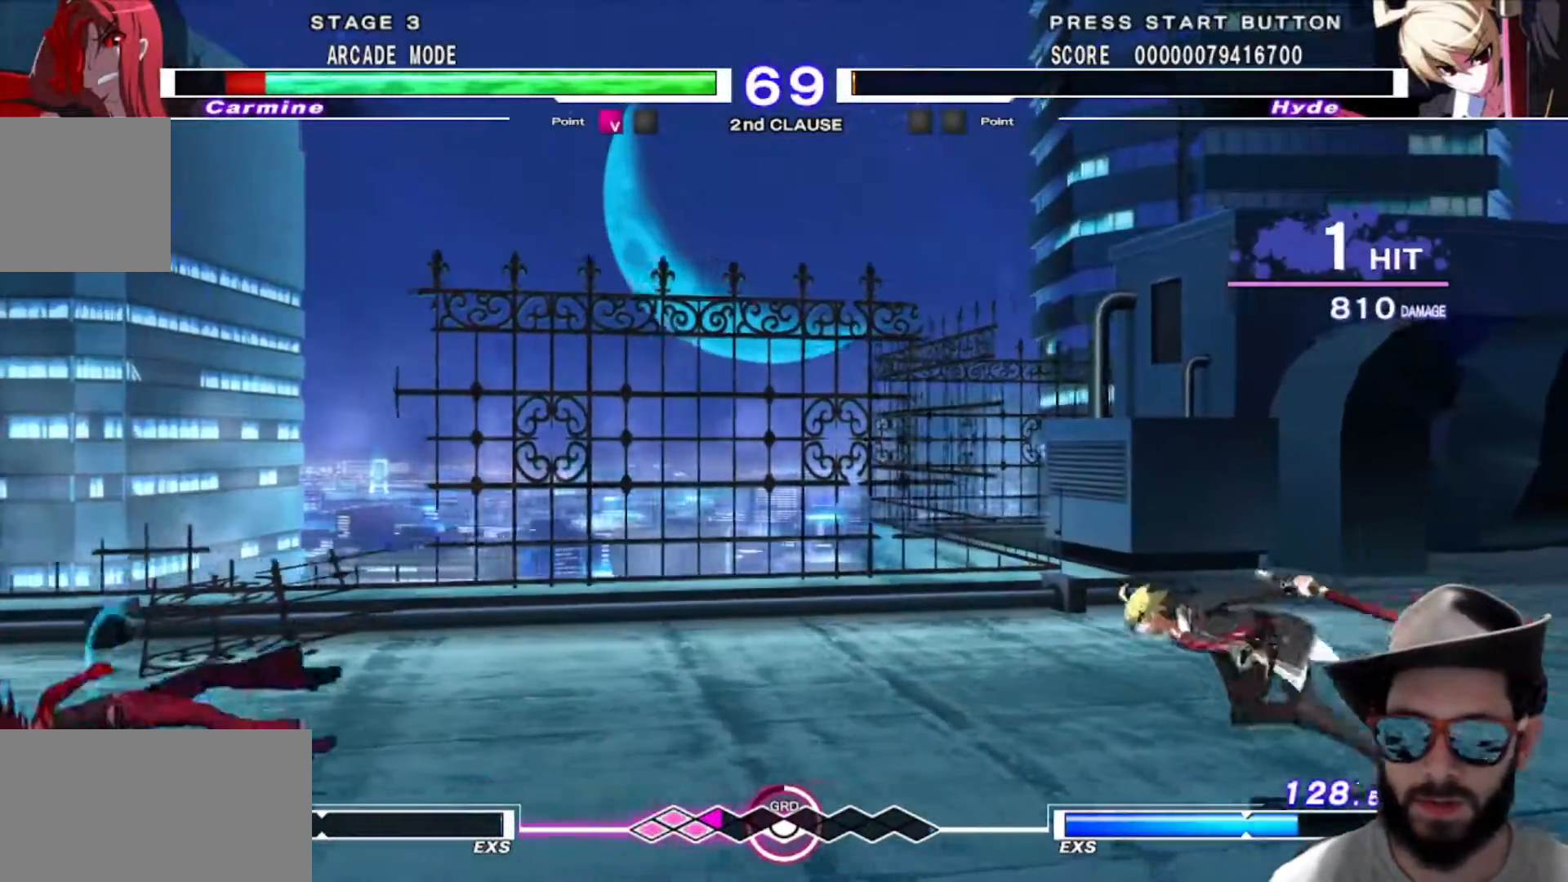
{"buttons": [], "left_stick": "center", "events": [[16, "left_stick", "center"], [83, "left_stick", "right"], [200, "left_stick", "center"]]}
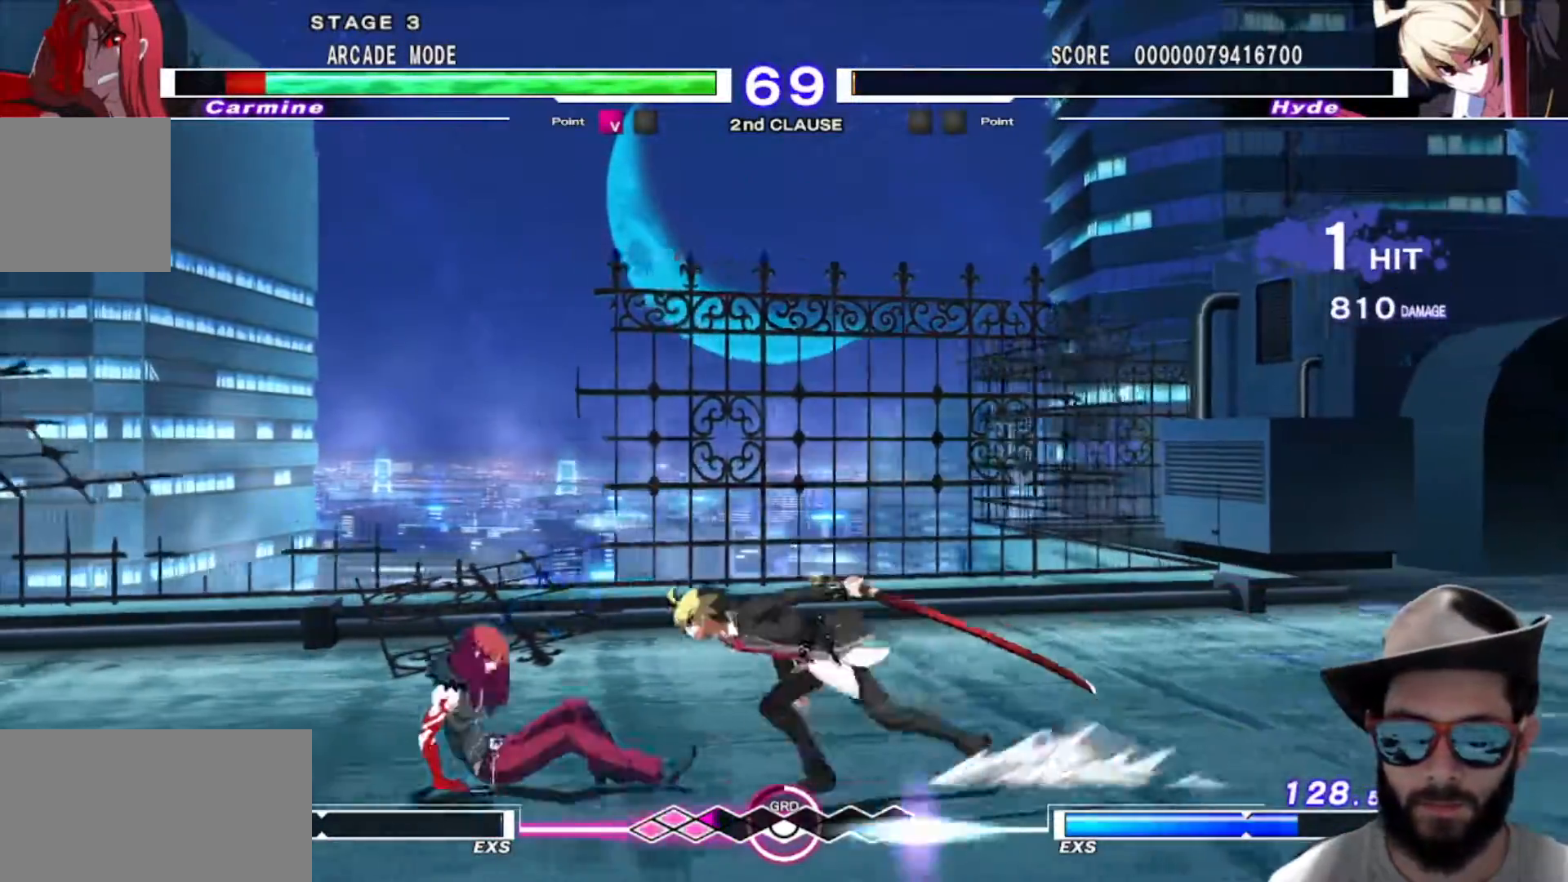
{"buttons": [], "left_stick": "left", "events": [[167, "left_stick", "left"]]}
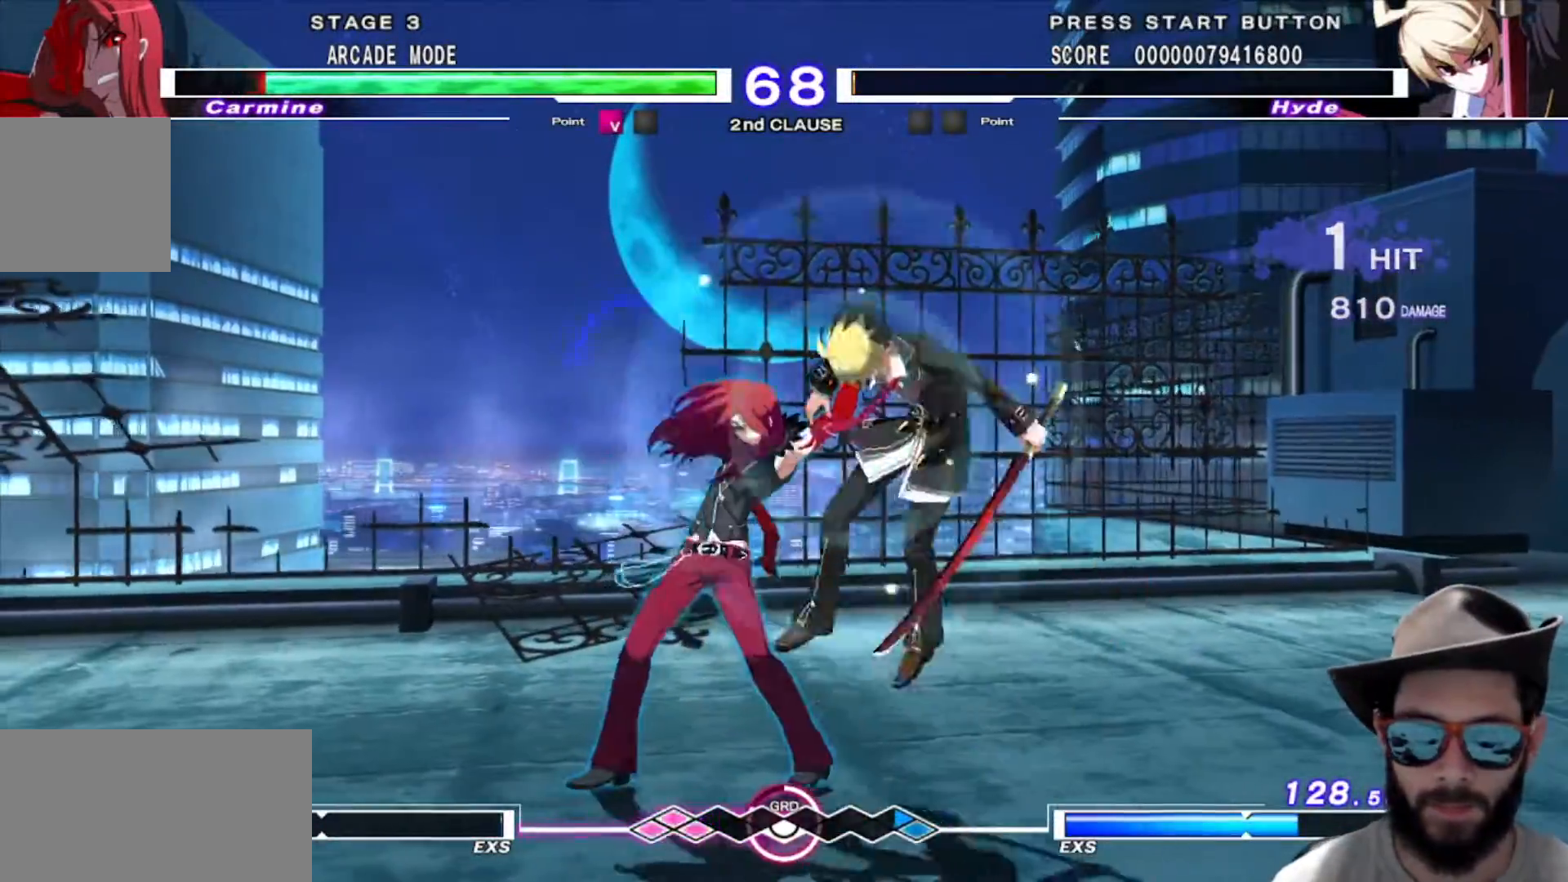
{"buttons": [], "left_stick": "center", "events": [[383, "left_stick", "center"]]}